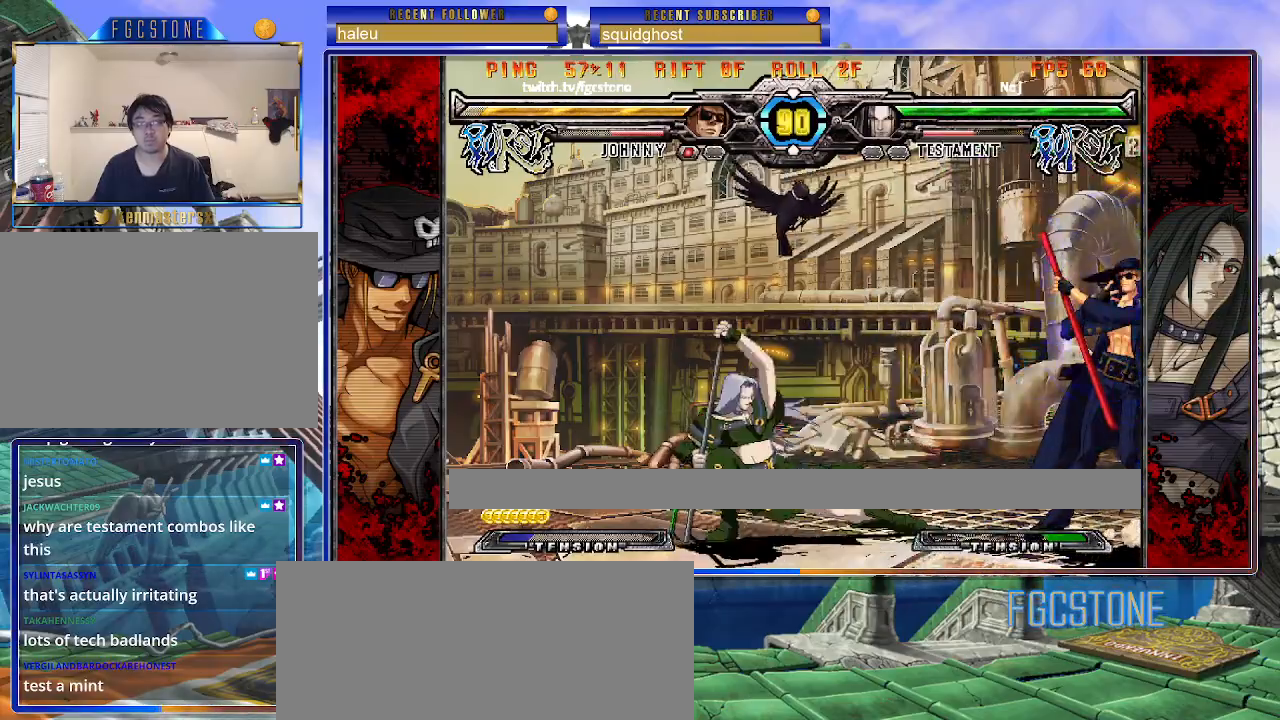
Gameplay with a controller (arcade stick); each line is a JSON object with the inputs held at the frame after it. "events" lists button and stick changes between this image and that frame as [ms after this image, input, new state], when the widget could be followed in between. Not read: L3 R3.
{"buttons": [], "left_stick": "right", "events": [[333, "left_stick", "right"]]}
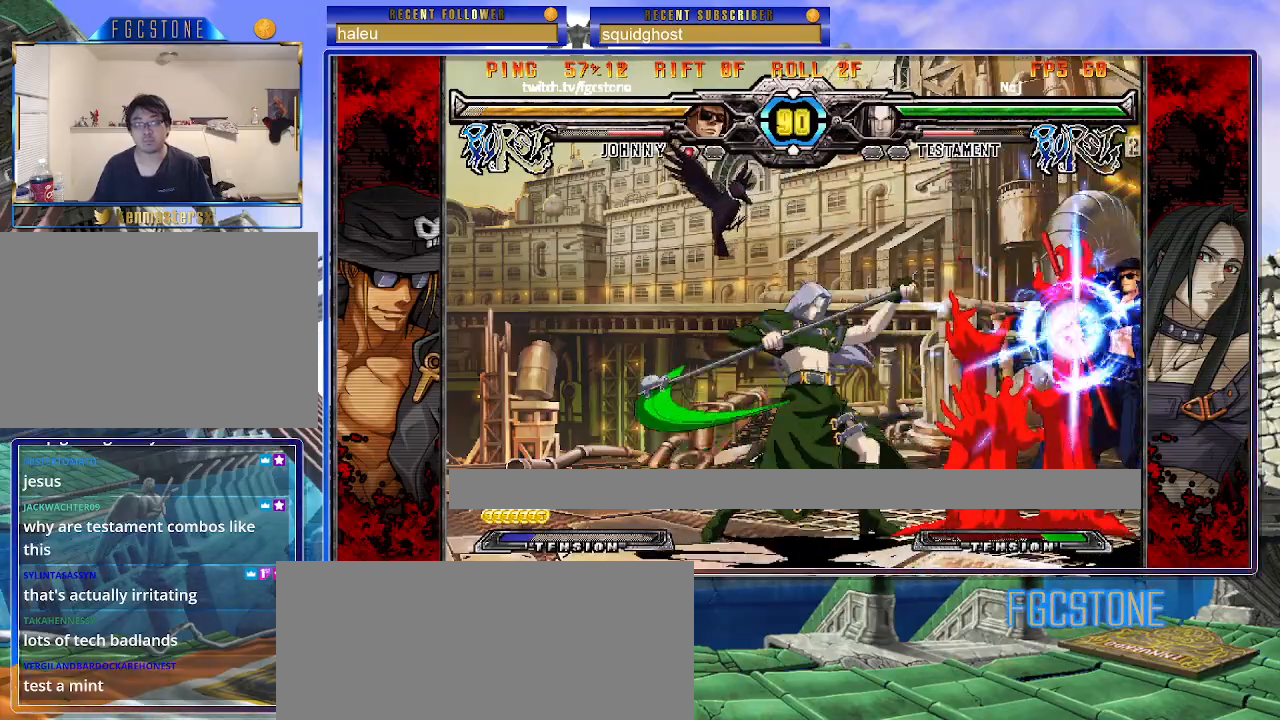
{"buttons": [], "left_stick": "center", "events": [[300, "left_stick", "down"], [367, "left_stick", "left"], [400, "HS", "down"], [417, "left_stick", "center"], [467, "HS", "up"]]}
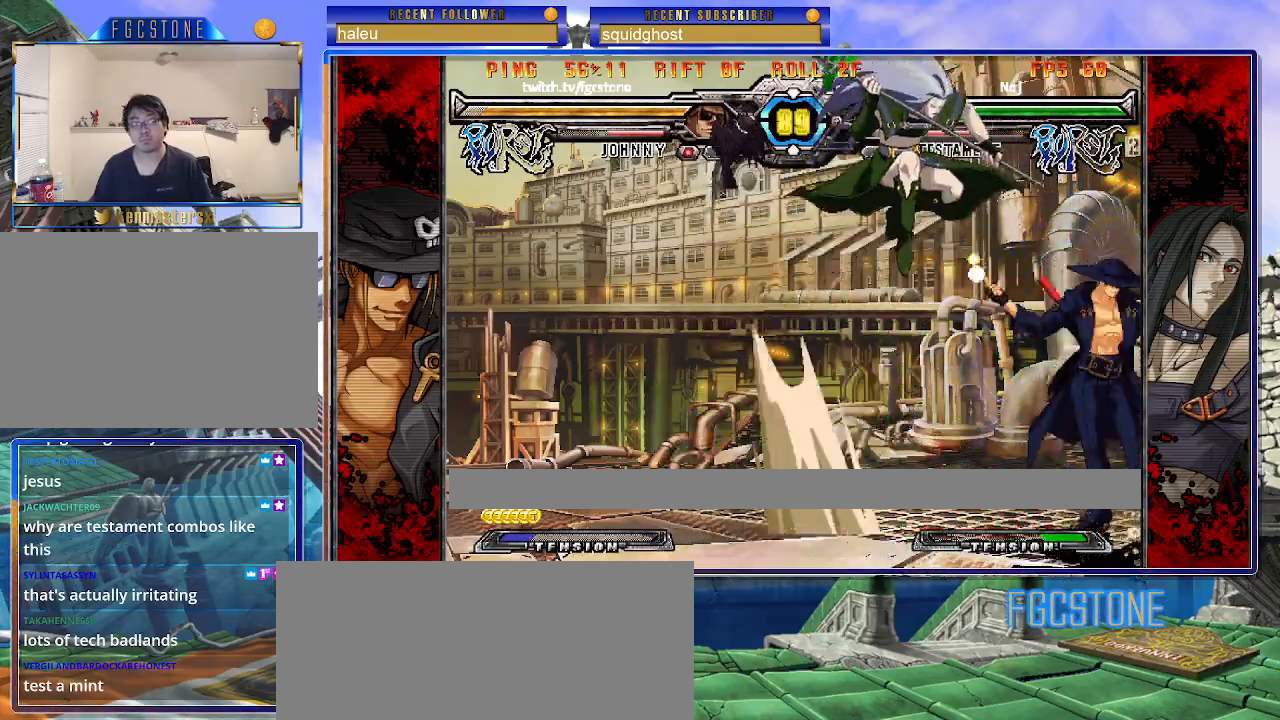
{"buttons": [], "left_stick": "right", "events": [[133, "left_stick", "left"], [217, "left_stick", "center"], [267, "left_stick", "left"], [467, "left_stick", "right"]]}
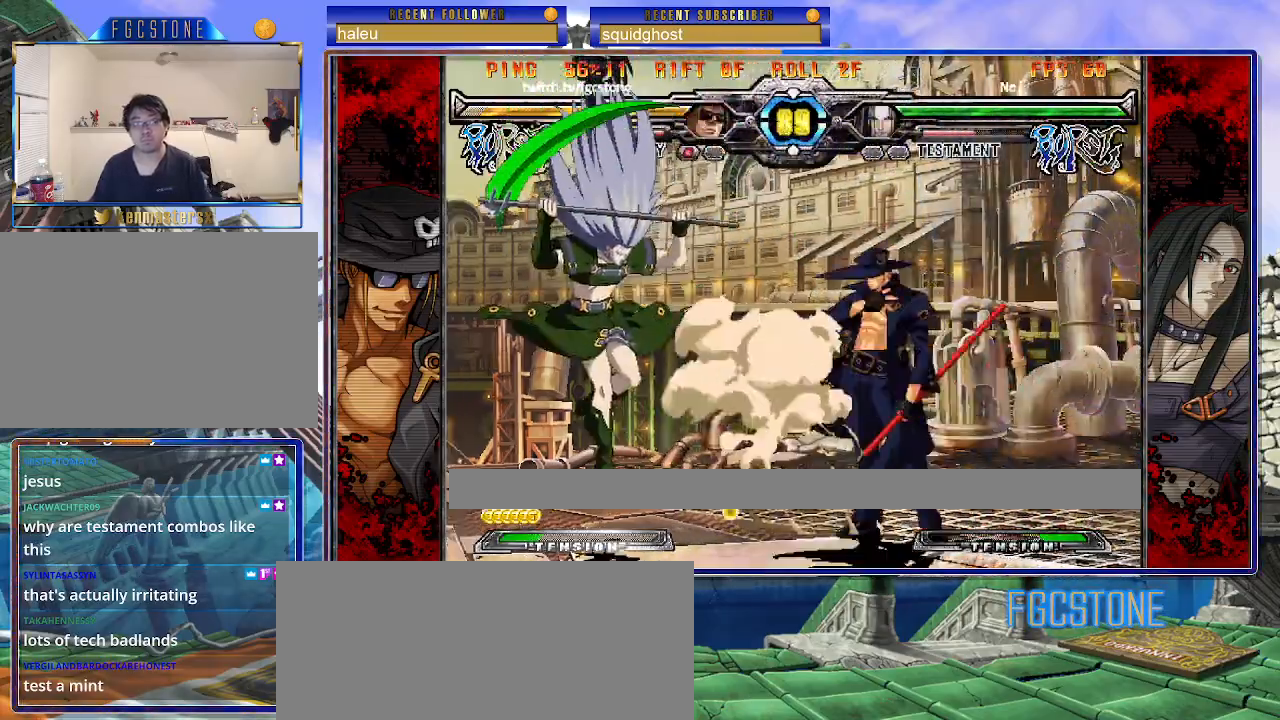
{"buttons": ["K"], "left_stick": "center", "events": [[33, "HS", "down"], [150, "HS", "up"], [233, "left_stick", "down"], [317, "left_stick", "left"], [350, "K", "down"], [367, "left_stick", "center"]]}
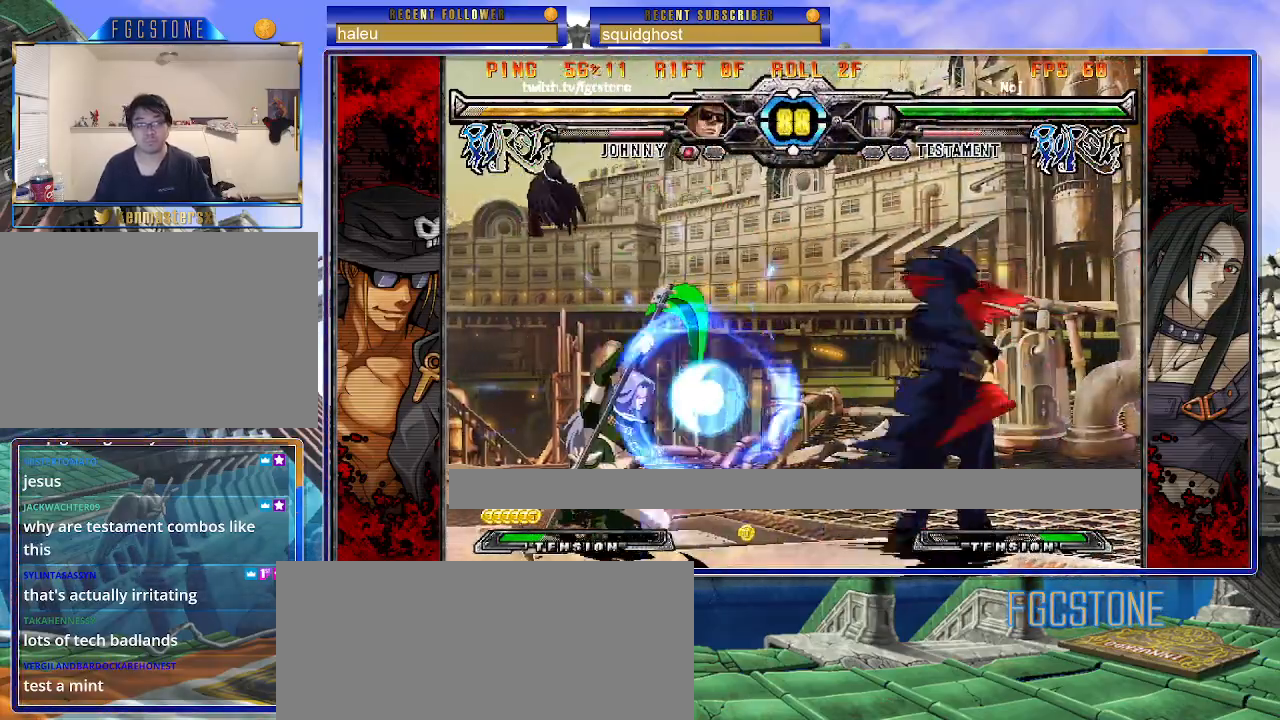
{"buttons": ["K"], "left_stick": "down-right", "events": [[17, "HS", "down"], [33, "HS", "up"], [50, "left_stick", "down-left"], [100, "HS", "down"], [150, "left_stick", "down-right"], [183, "HS", "up"], [200, "left_stick", "right"], [300, "left_stick", "down-right"]]}
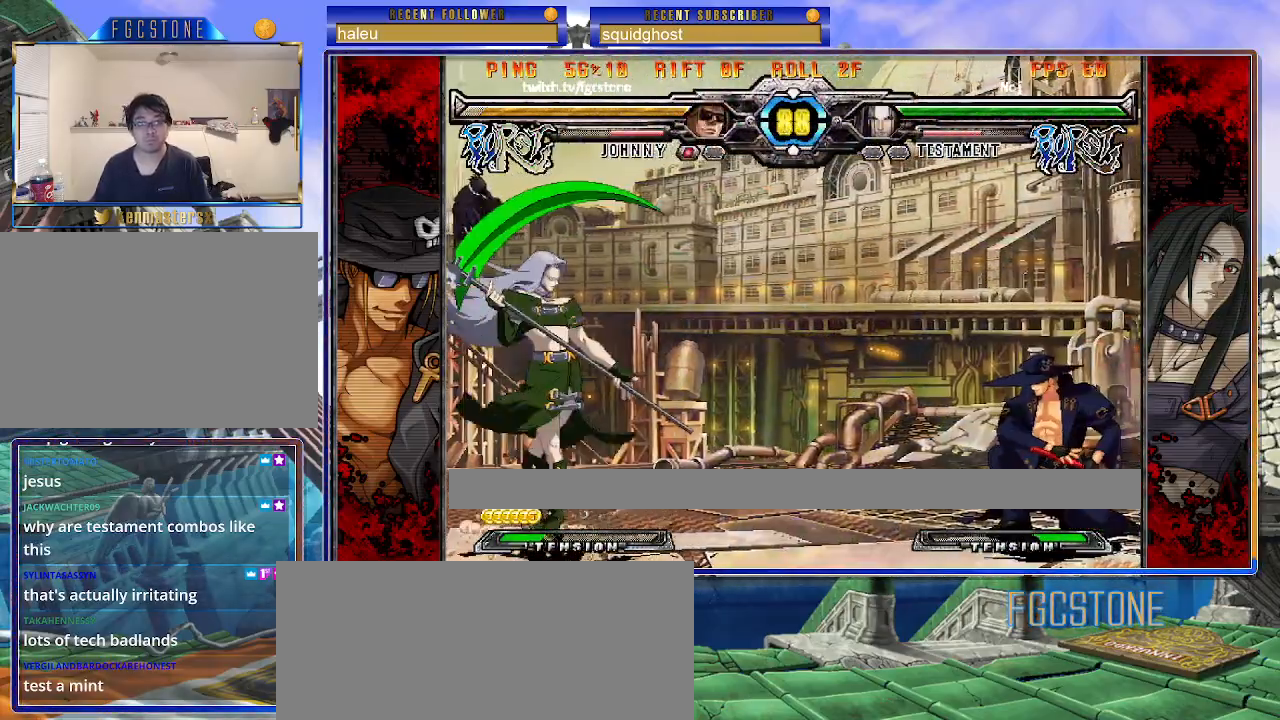
{"buttons": [], "left_stick": "center", "events": [[83, "K", "up"], [100, "left_stick", "center"], [183, "left_stick", "down"], [250, "left_stick", "up-left"], [417, "left_stick", "center"]]}
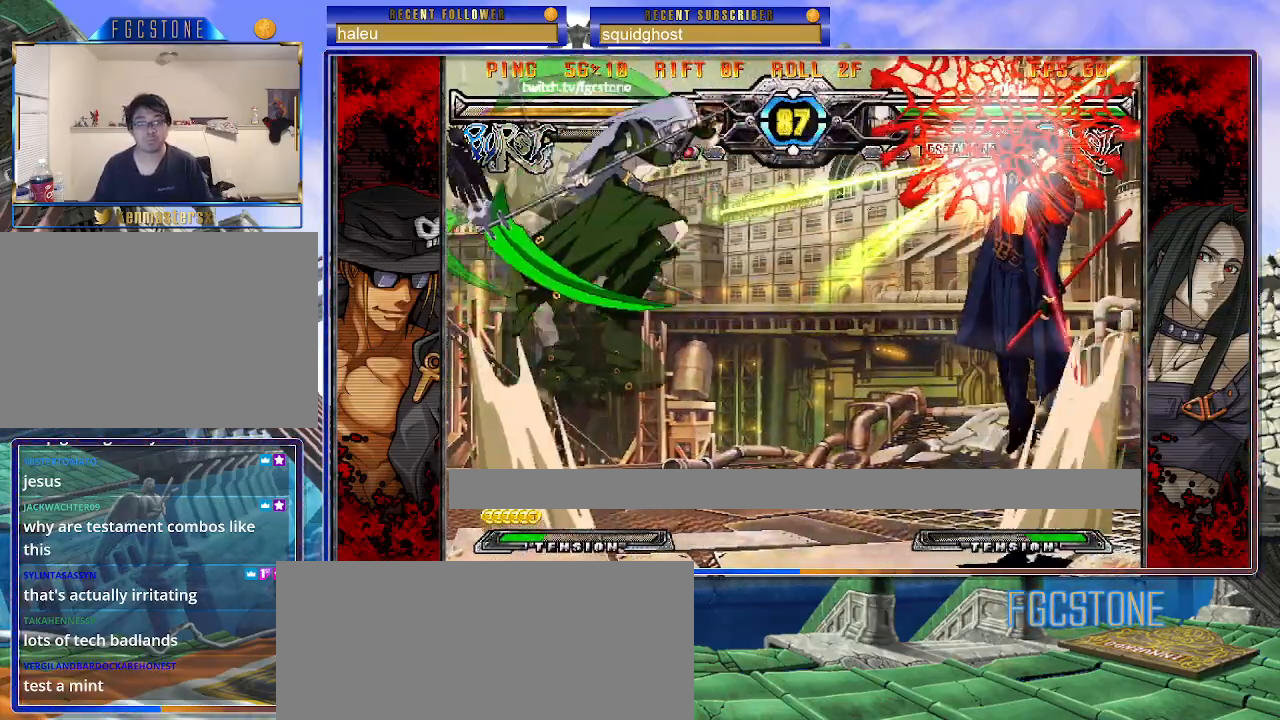
{"buttons": ["S"], "left_stick": "left", "events": [[17, "left_stick", "left"], [83, "left_stick", "center"], [133, "left_stick", "left"], [267, "left_stick", "right"], [400, "K", "down"], [450, "S", "down"], [483, "K", "up"], [483, "left_stick", "left"]]}
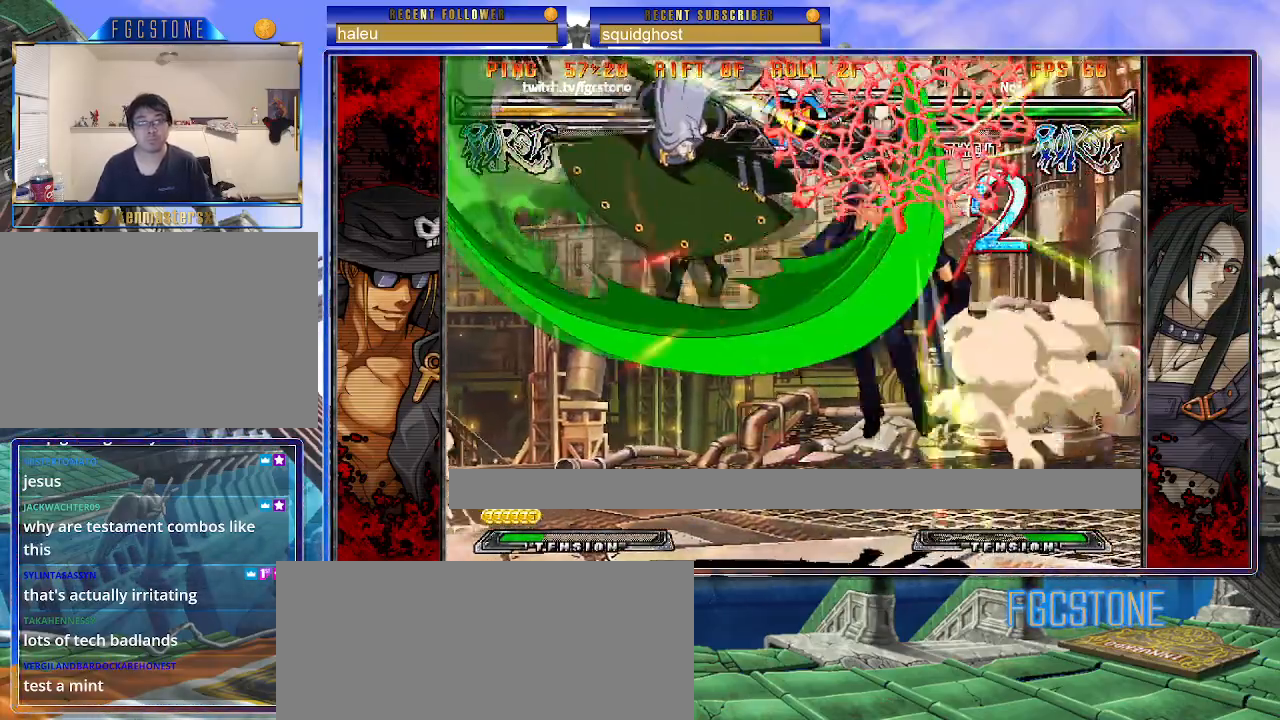
{"buttons": ["K", "P", "S"], "left_stick": "left", "events": [[50, "K", "down"], [50, "S", "up"], [117, "S", "down"], [150, "K", "up"], [217, "K", "down"], [217, "S", "up"], [283, "S", "down"], [317, "K", "up"], [317, "P", "down"], [350, "K", "down"], [383, "S", "up"], [417, "S", "down"], [433, "K", "up"], [433, "P", "up"], [483, "K", "down"], [483, "P", "down"]]}
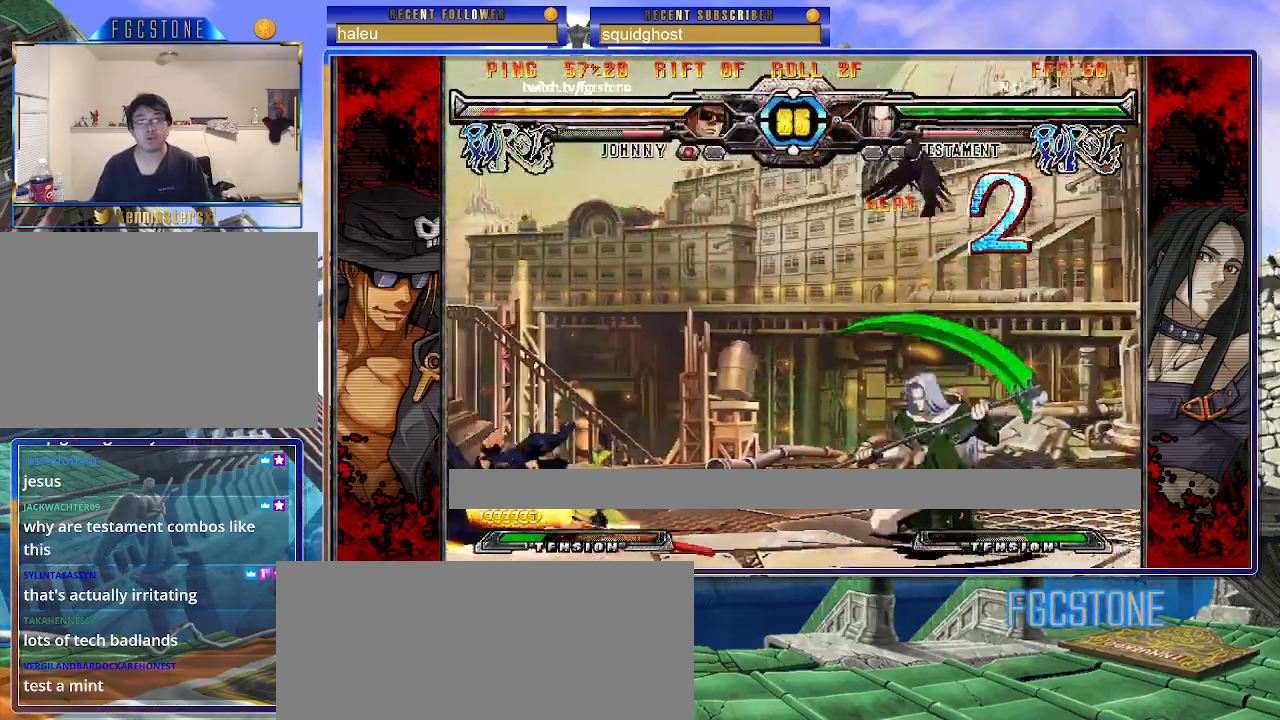
{"buttons": [], "left_stick": "left", "events": [[17, "S", "up"], [67, "K", "up"], [67, "S", "down"], [83, "P", "up"], [133, "K", "down"], [133, "P", "down"], [167, "S", "up"], [217, "S", "down"], [233, "K", "up"], [233, "P", "up"], [267, "K", "down"], [300, "P", "down"], [333, "S", "up"], [383, "K", "up"], [400, "P", "up"]]}
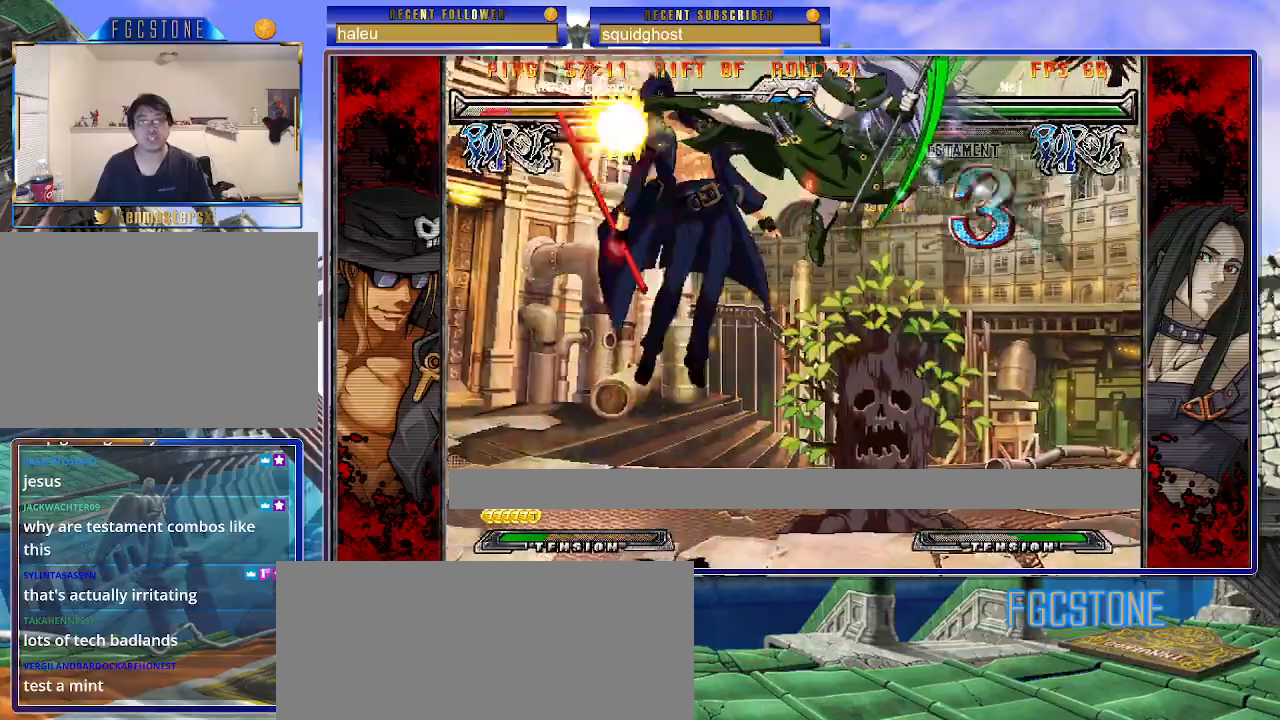
{"buttons": ["K", "S"], "left_stick": "right", "events": [[100, "K", "down"], [167, "S", "down"], [200, "K", "up"], [267, "K", "down"], [267, "S", "up"], [300, "left_stick", "right"], [333, "S", "down"], [367, "K", "up"], [417, "K", "down"], [450, "S", "up"], [483, "S", "down"]]}
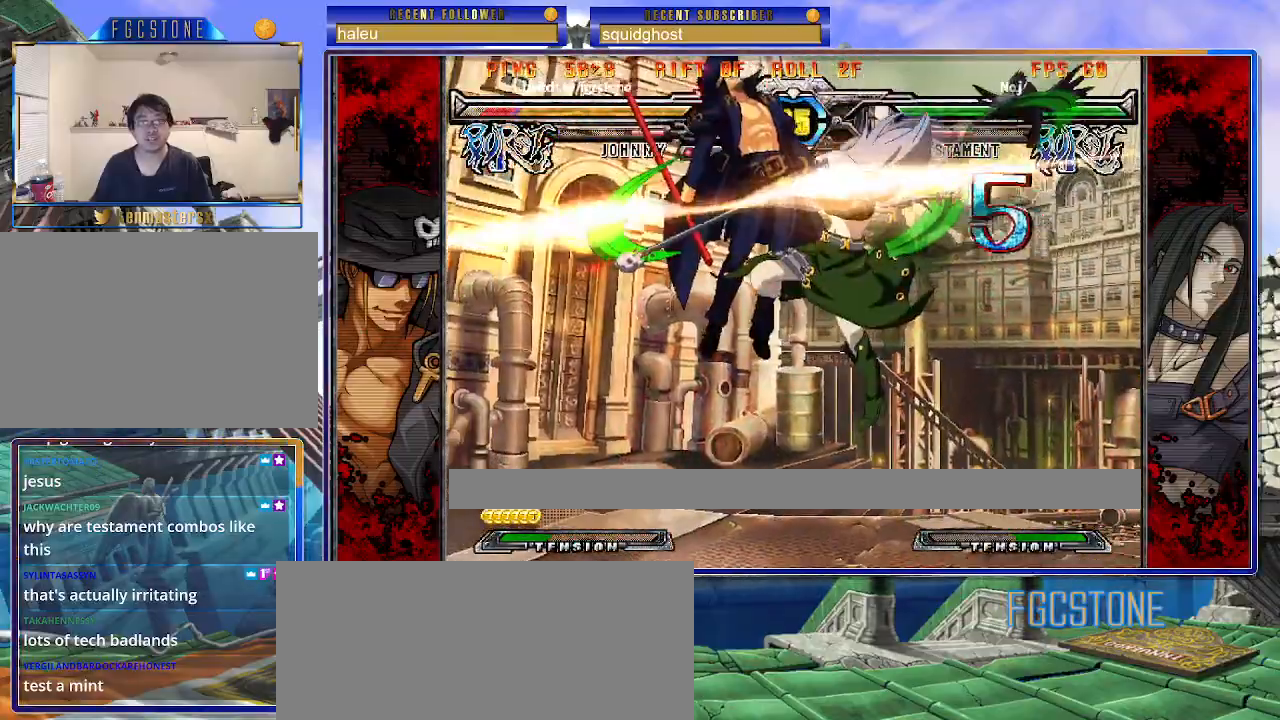
{"buttons": ["S"], "left_stick": "right", "events": [[33, "K", "up"], [67, "K", "down"], [100, "S", "up"], [150, "S", "down"], [183, "K", "up"], [250, "K", "down"], [333, "K", "up"], [383, "K", "down"], [417, "S", "up"], [467, "S", "down"], [483, "K", "up"]]}
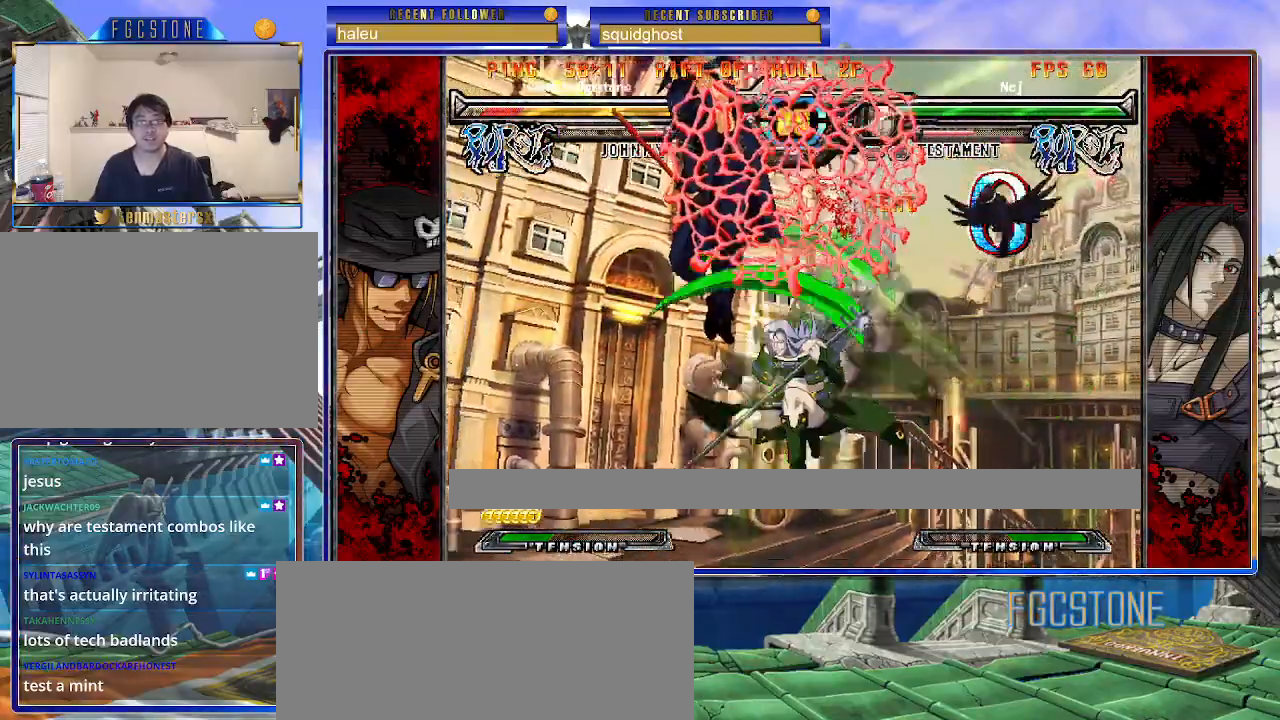
{"buttons": ["K", "S"], "left_stick": "right", "events": [[33, "K", "down"], [67, "S", "up"], [100, "S", "down"], [133, "K", "up"], [183, "K", "down"], [217, "S", "up"], [267, "S", "down"], [283, "K", "up"], [333, "K", "down"], [383, "S", "up"], [417, "S", "down"], [433, "K", "up"], [483, "K", "down"]]}
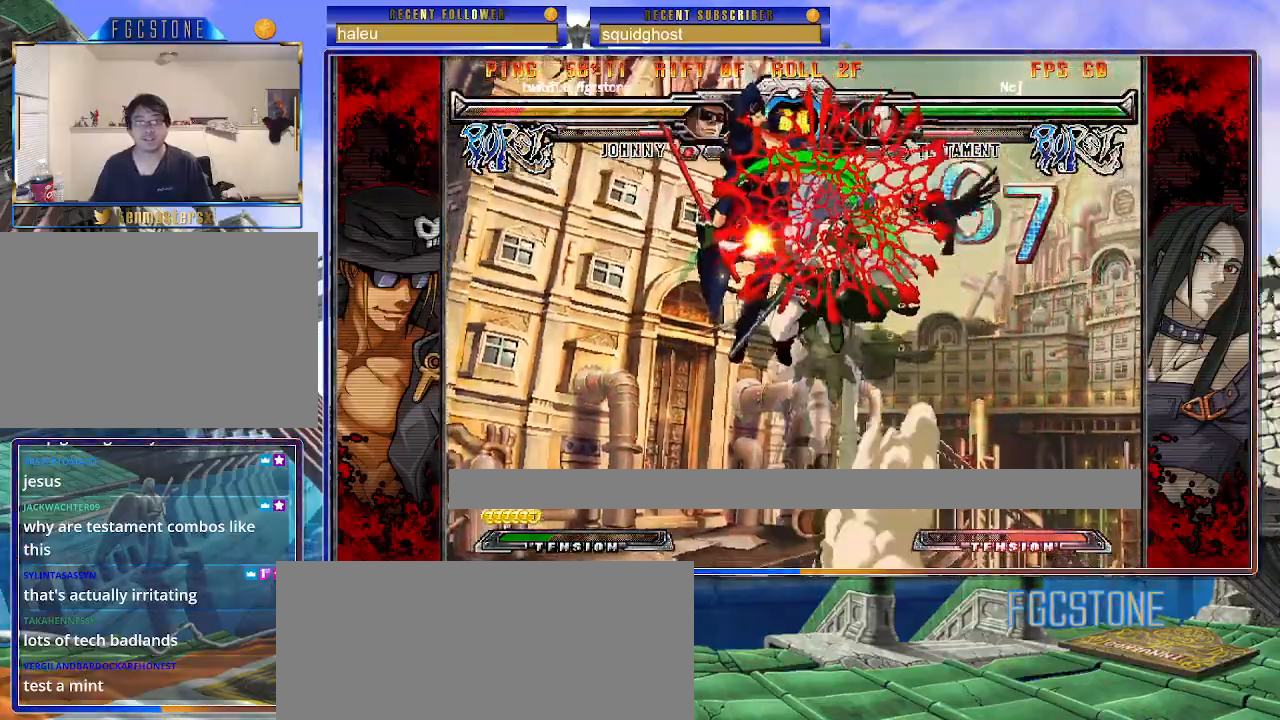
{"buttons": ["K"], "left_stick": "right", "events": [[33, "S", "up"], [50, "S", "down"], [83, "K", "up"], [133, "K", "down"], [183, "S", "up"], [200, "S", "down"], [250, "K", "up"], [283, "K", "down"], [350, "S", "up"], [367, "S", "down"], [400, "K", "up"], [450, "K", "down"], [500, "S", "up"]]}
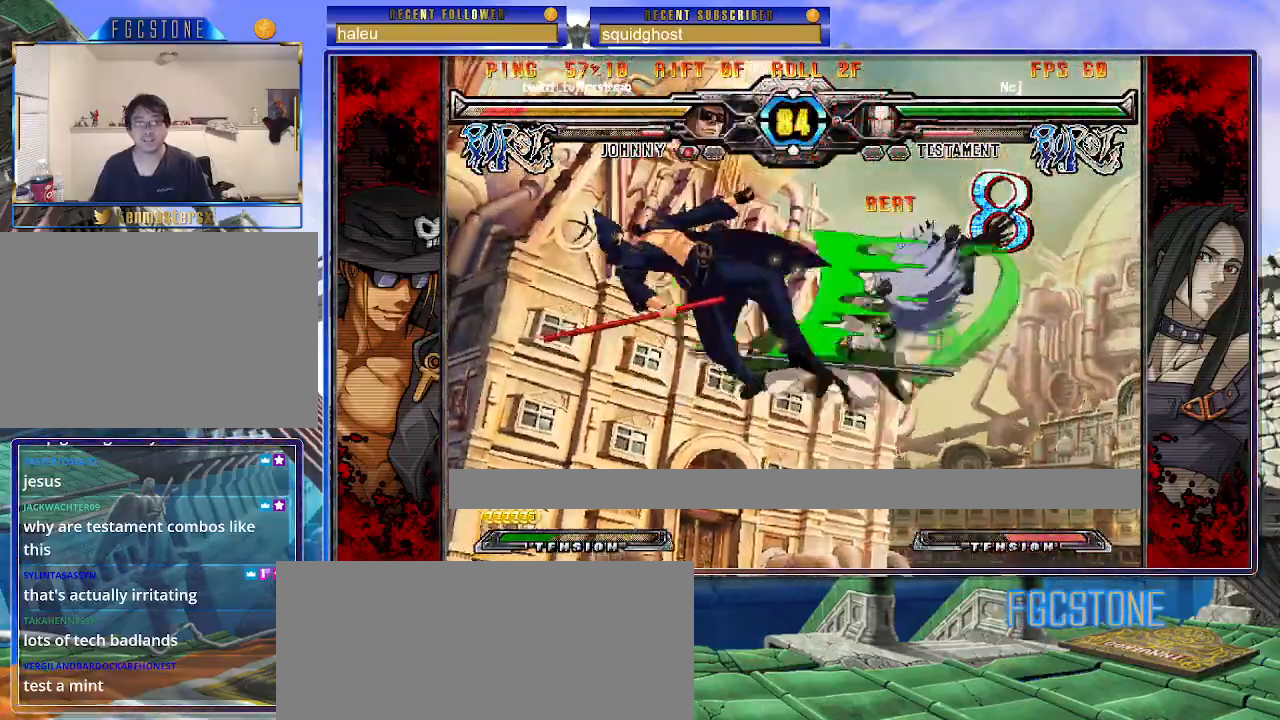
{"buttons": ["K", "S"], "left_stick": "right", "events": [[17, "S", "down"], [50, "K", "up"], [83, "K", "down"], [150, "S", "up"], [167, "S", "down"], [217, "K", "up"], [250, "K", "down"], [300, "S", "up"], [333, "S", "down"], [350, "K", "up"], [417, "K", "down"], [450, "S", "up"], [483, "S", "down"]]}
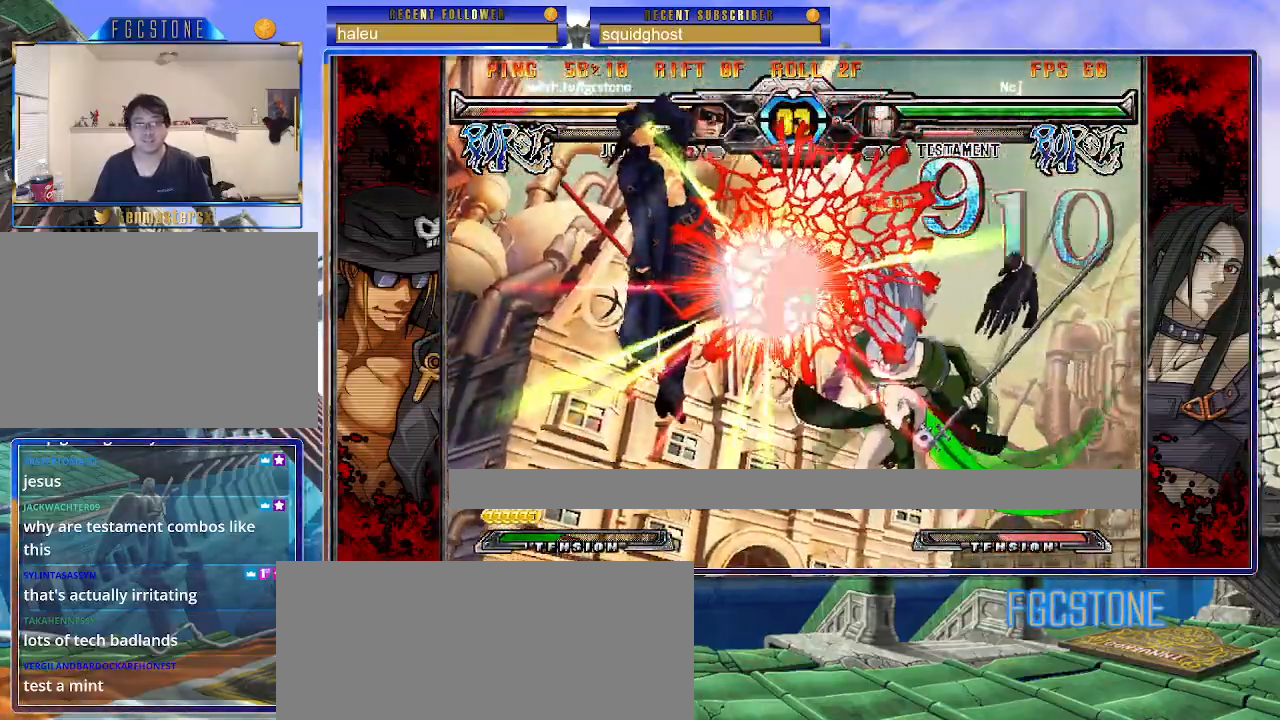
{"buttons": ["S"], "left_stick": "right", "events": [[17, "K", "up"], [67, "K", "down"], [100, "S", "up"], [133, "S", "down"], [167, "K", "up"], [217, "K", "down"], [250, "S", "up"], [283, "S", "down"], [317, "K", "up"], [367, "K", "down"], [400, "S", "up"], [450, "S", "down"], [467, "K", "up"]]}
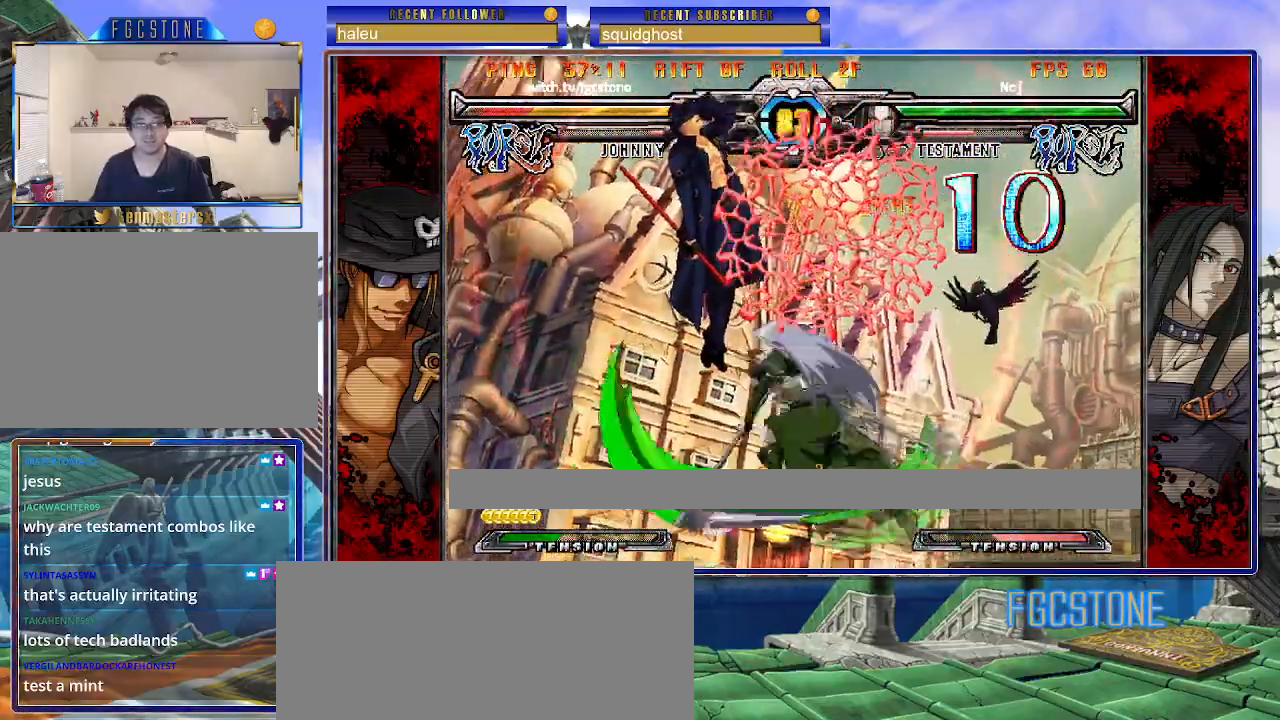
{"buttons": ["K", "S"], "left_stick": "right", "events": [[17, "K", "down"], [50, "S", "up"], [100, "S", "down"], [117, "K", "up"], [167, "K", "down"], [200, "S", "up"], [250, "S", "down"], [283, "K", "up"], [333, "K", "down"], [367, "S", "up"], [417, "S", "down"], [433, "K", "up"], [483, "K", "down"]]}
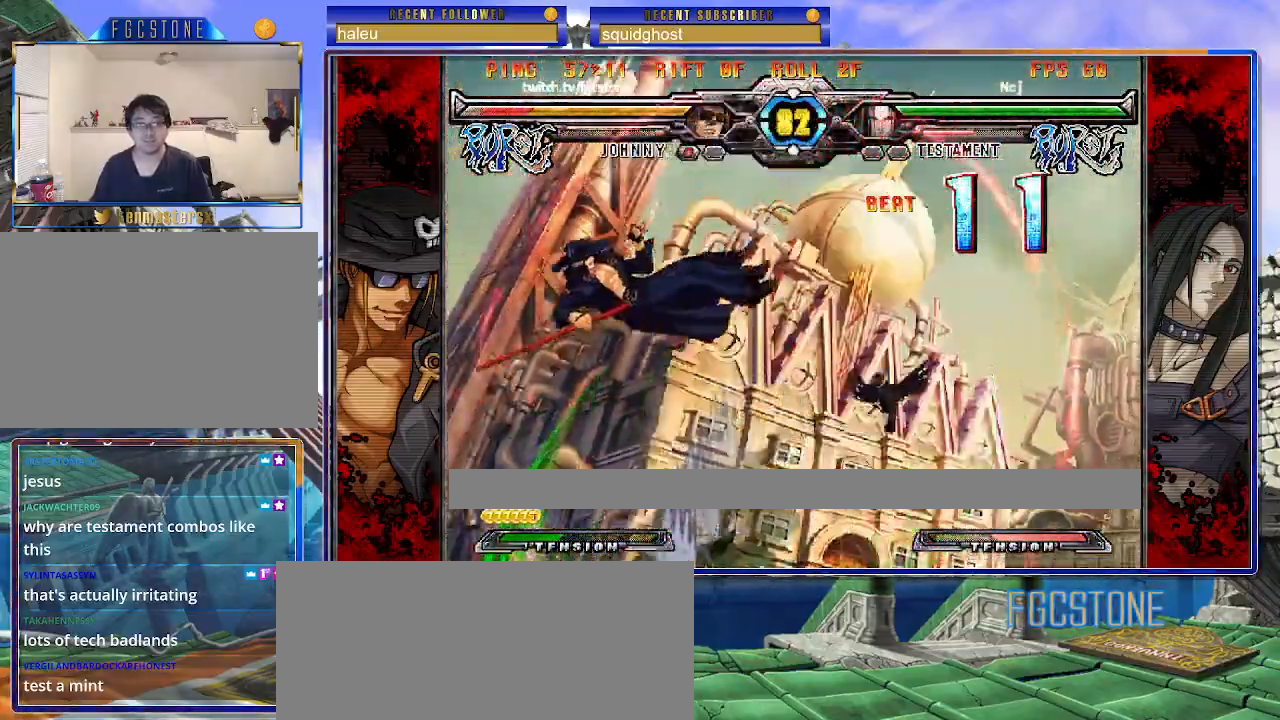
{"buttons": ["K"], "left_stick": "right", "events": [[17, "S", "up"], [67, "S", "down"], [83, "K", "up"], [150, "K", "down"], [167, "S", "up"], [250, "K", "up"], [250, "S", "down"], [300, "K", "down"], [333, "S", "up"], [383, "S", "down"], [400, "K", "up"], [450, "K", "down"], [483, "S", "up"]]}
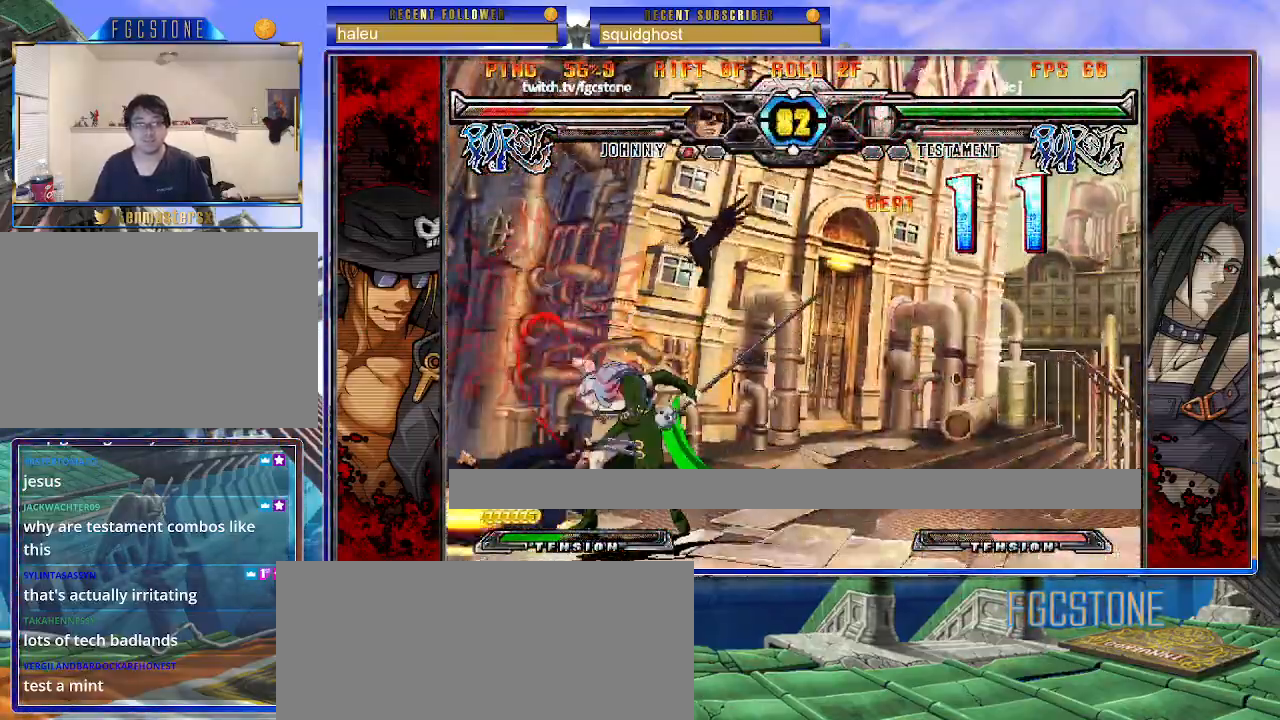
{"buttons": ["K"], "left_stick": "right", "events": [[33, "S", "down"], [50, "K", "up"], [100, "K", "down"], [133, "S", "up"], [183, "S", "down"], [200, "K", "up"], [250, "K", "down"], [283, "S", "up"], [333, "S", "down"], [350, "K", "up"], [383, "K", "down"], [433, "S", "up"]]}
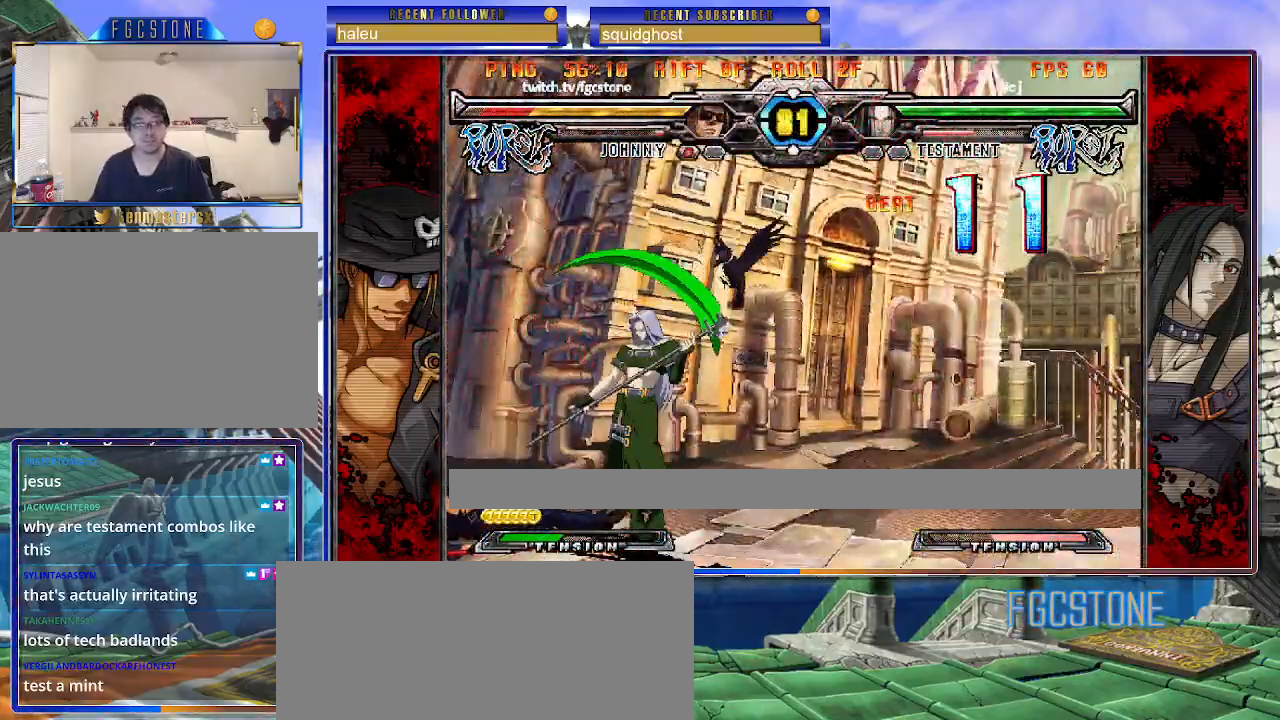
{"buttons": [], "left_stick": "left", "events": [[17, "K", "up"], [117, "left_stick", "left"]]}
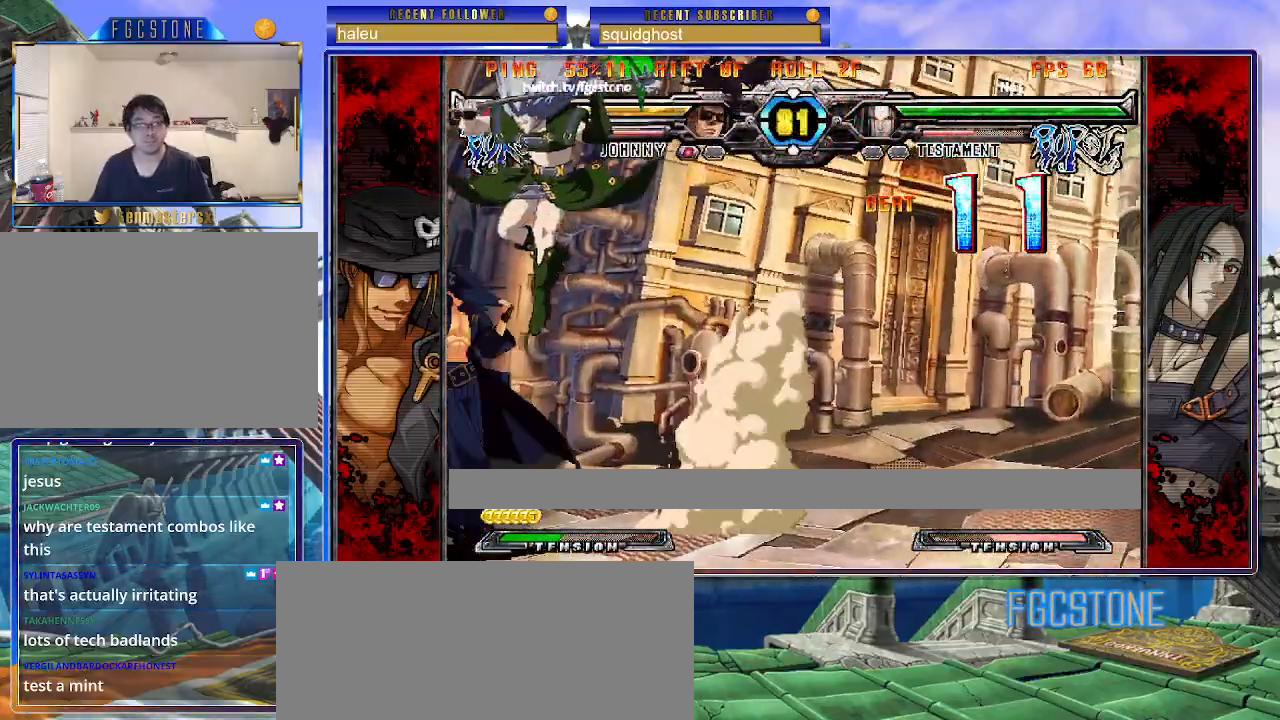
{"buttons": [], "left_stick": "down-left", "events": [[350, "left_stick", "down-left"]]}
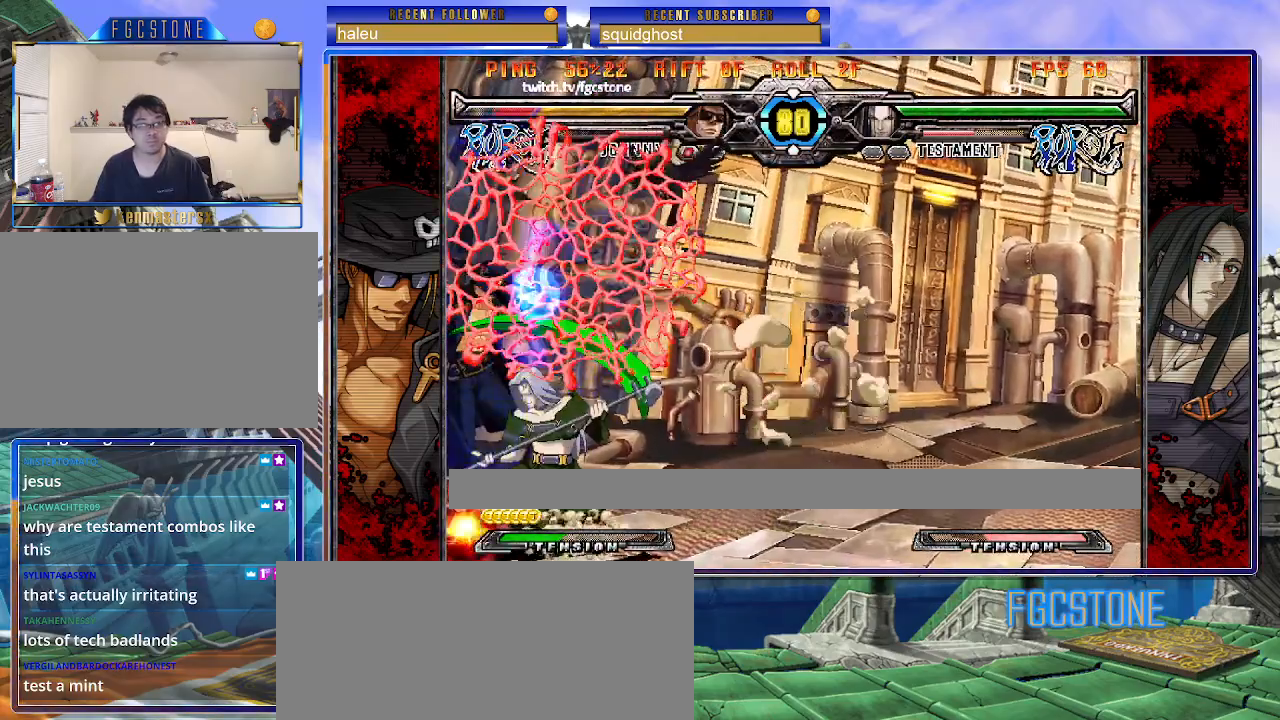
{"buttons": ["HS"], "left_stick": "down-left", "events": [[483, "HS", "down"]]}
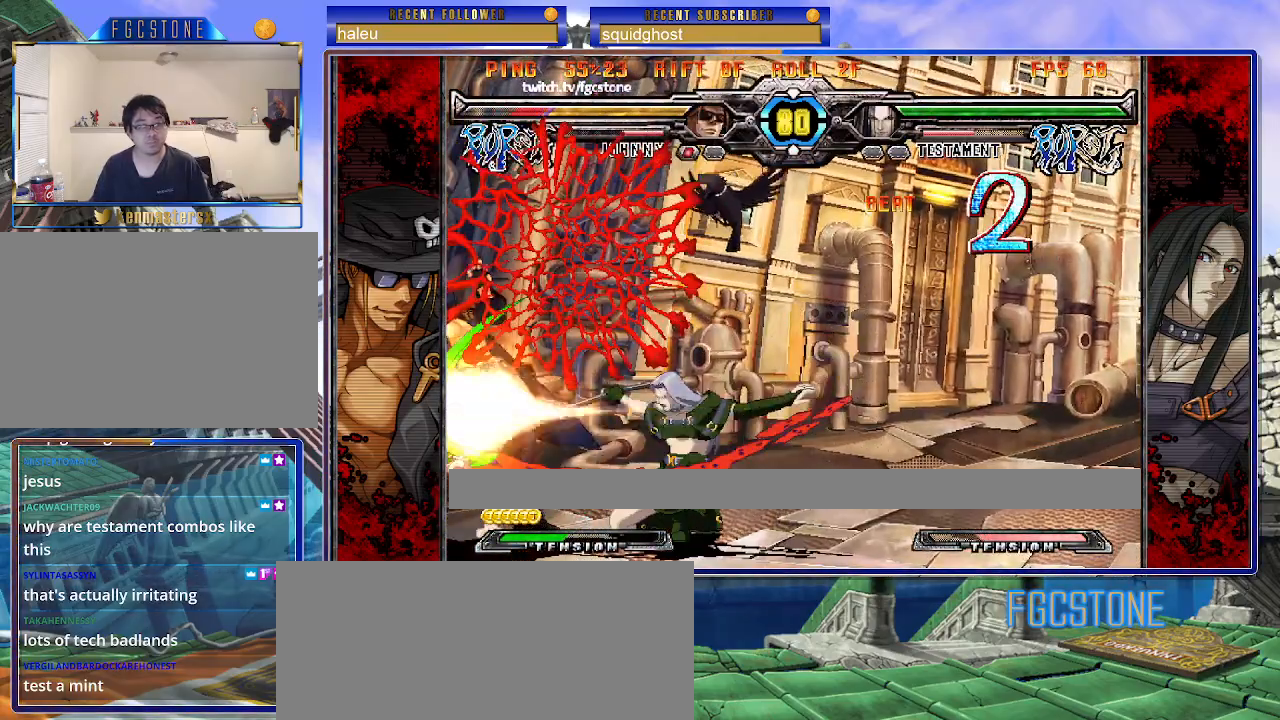
{"buttons": [], "left_stick": "down-left", "events": [[117, "HS", "up"], [200, "HS", "down"], [333, "HS", "up"]]}
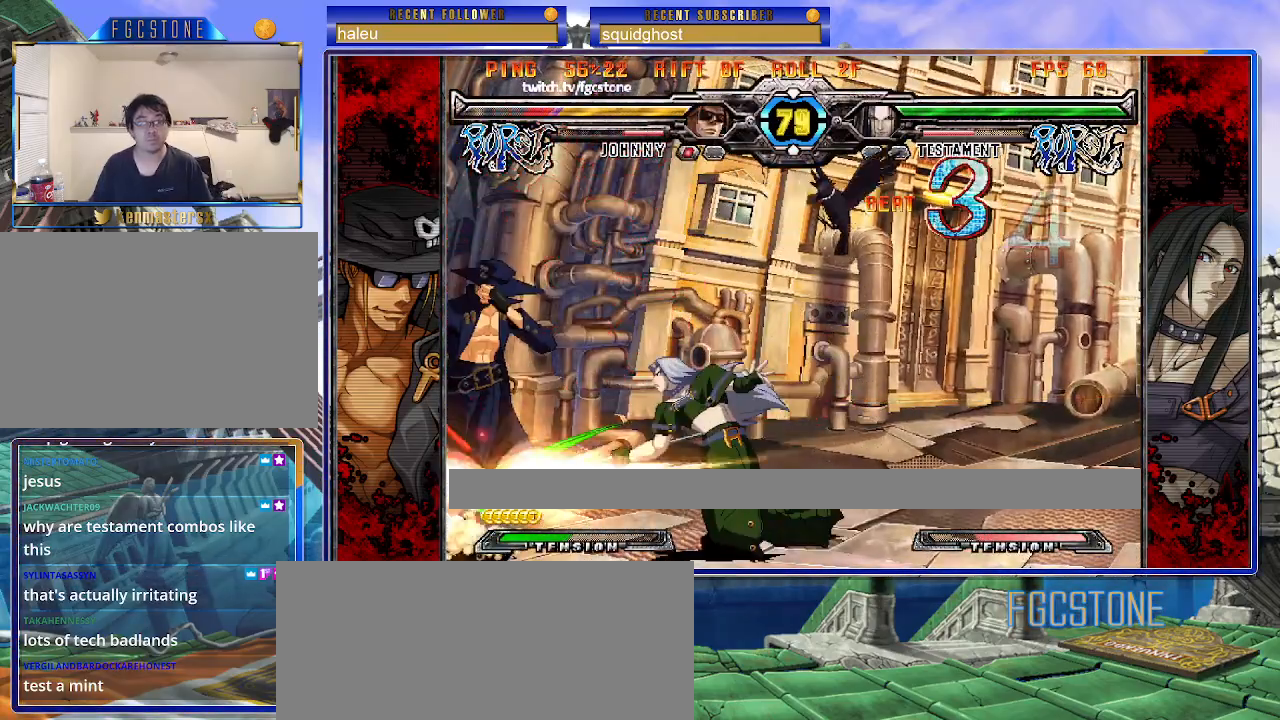
{"buttons": ["K"], "left_stick": "down-left", "events": [[500, "K", "down"]]}
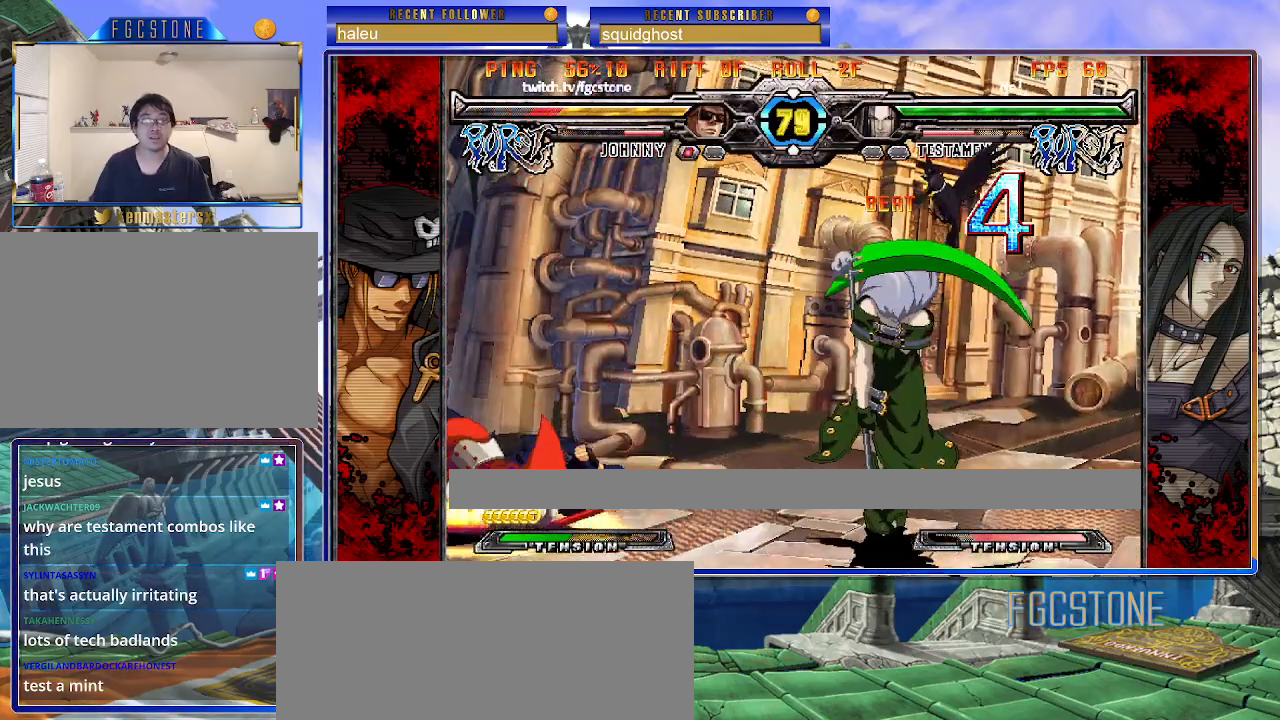
{"buttons": [], "left_stick": "left", "events": [[33, "S", "down"], [67, "K", "up"], [133, "K", "down"], [133, "S", "up"], [200, "S", "down"], [250, "K", "up"], [333, "S", "up"], [383, "left_stick", "left"]]}
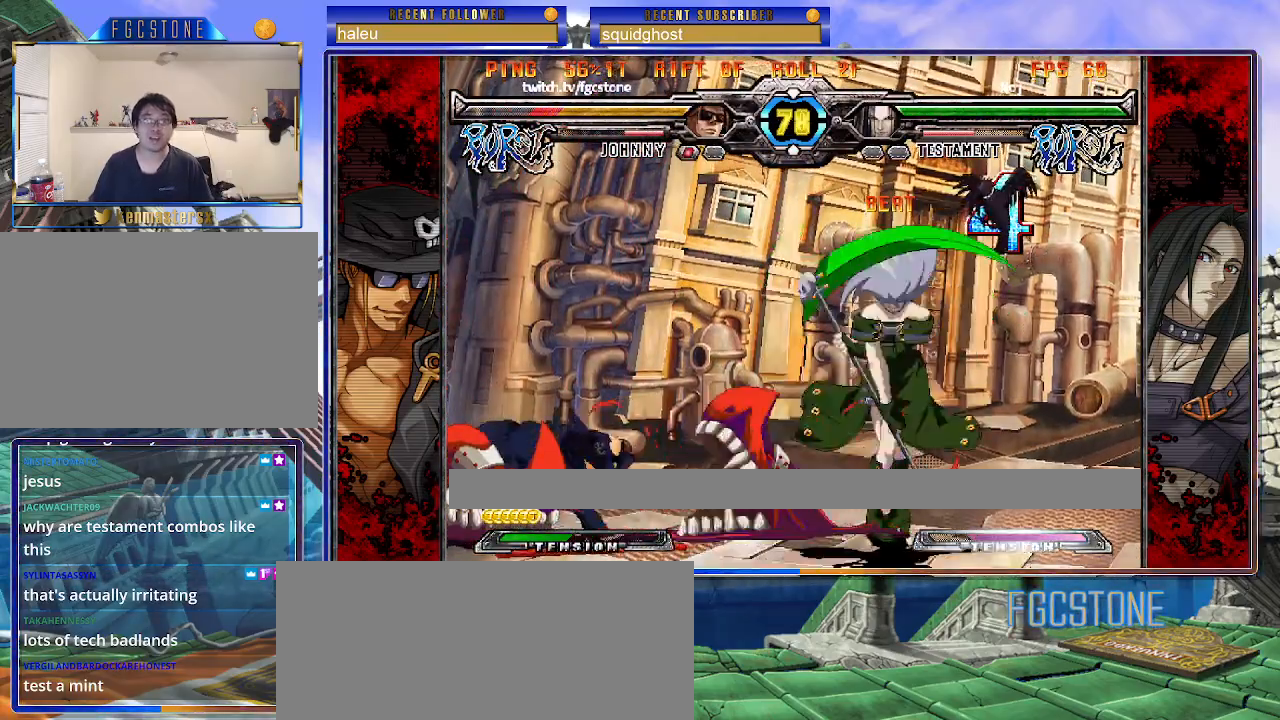
{"buttons": [], "left_stick": "down-left", "events": [[117, "left_stick", "down-left"]]}
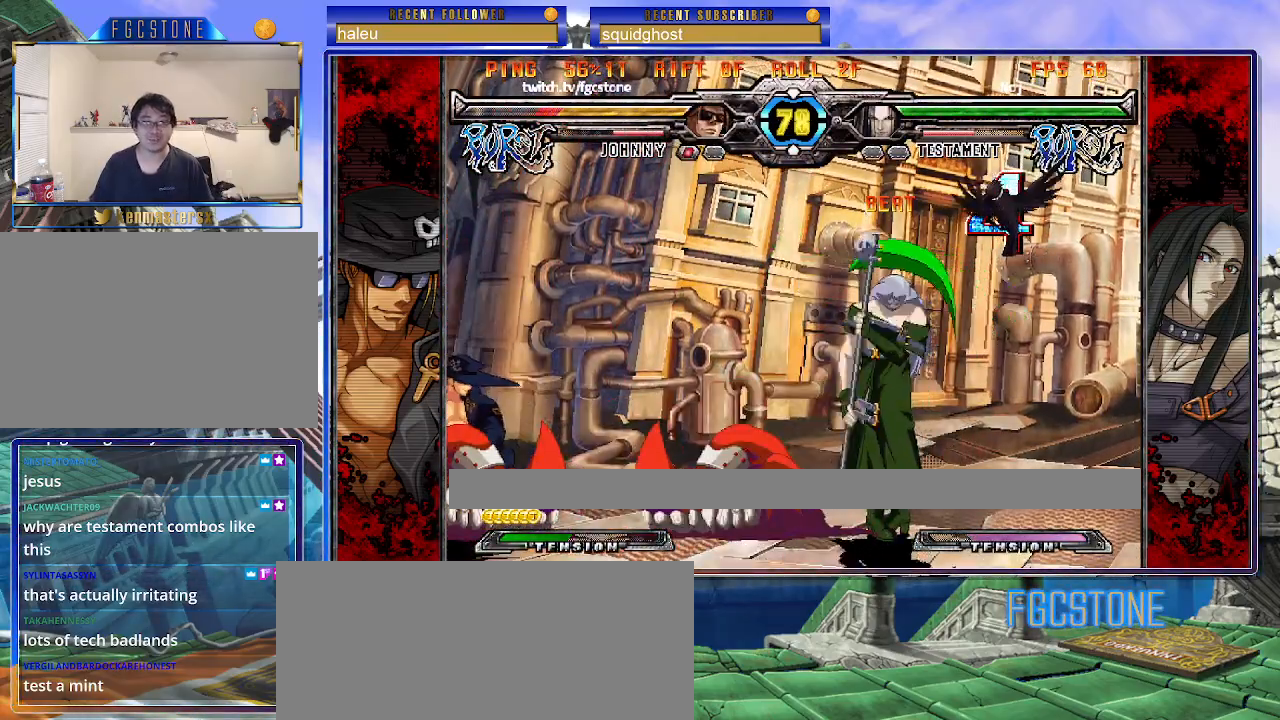
{"buttons": [], "left_stick": "down-left", "events": []}
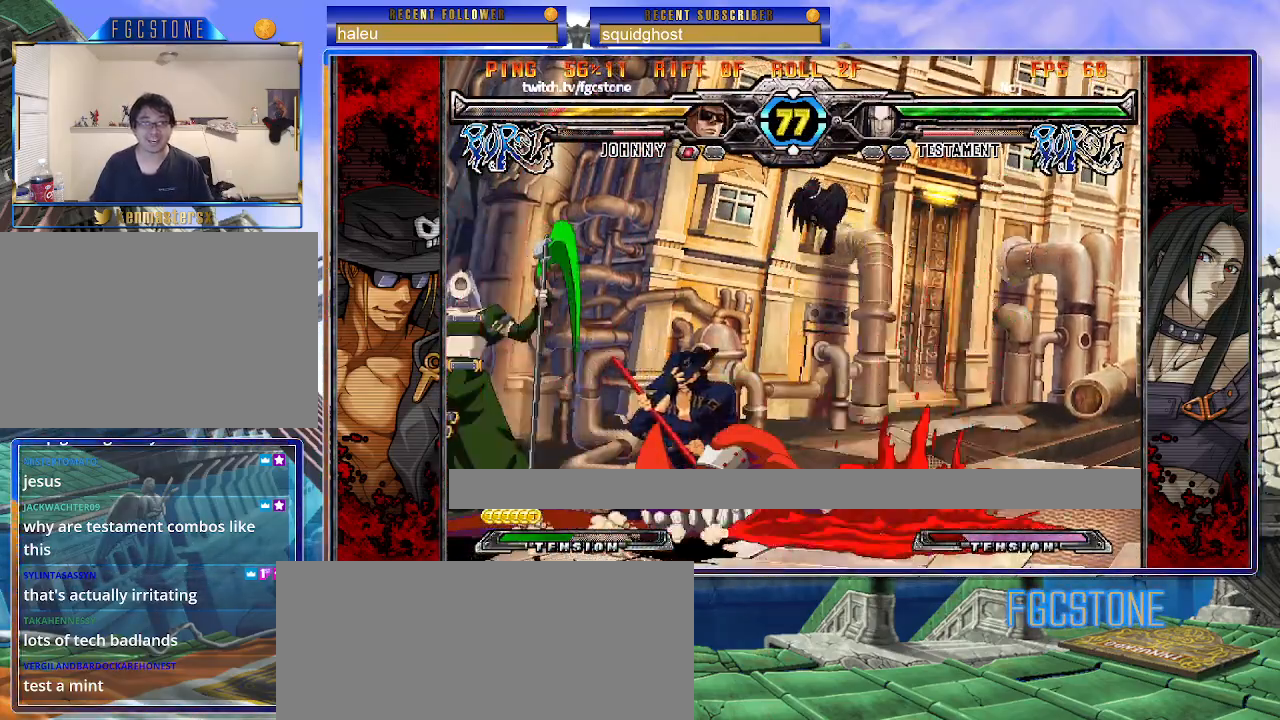
{"buttons": [], "left_stick": "right", "events": [[183, "left_stick", "right"]]}
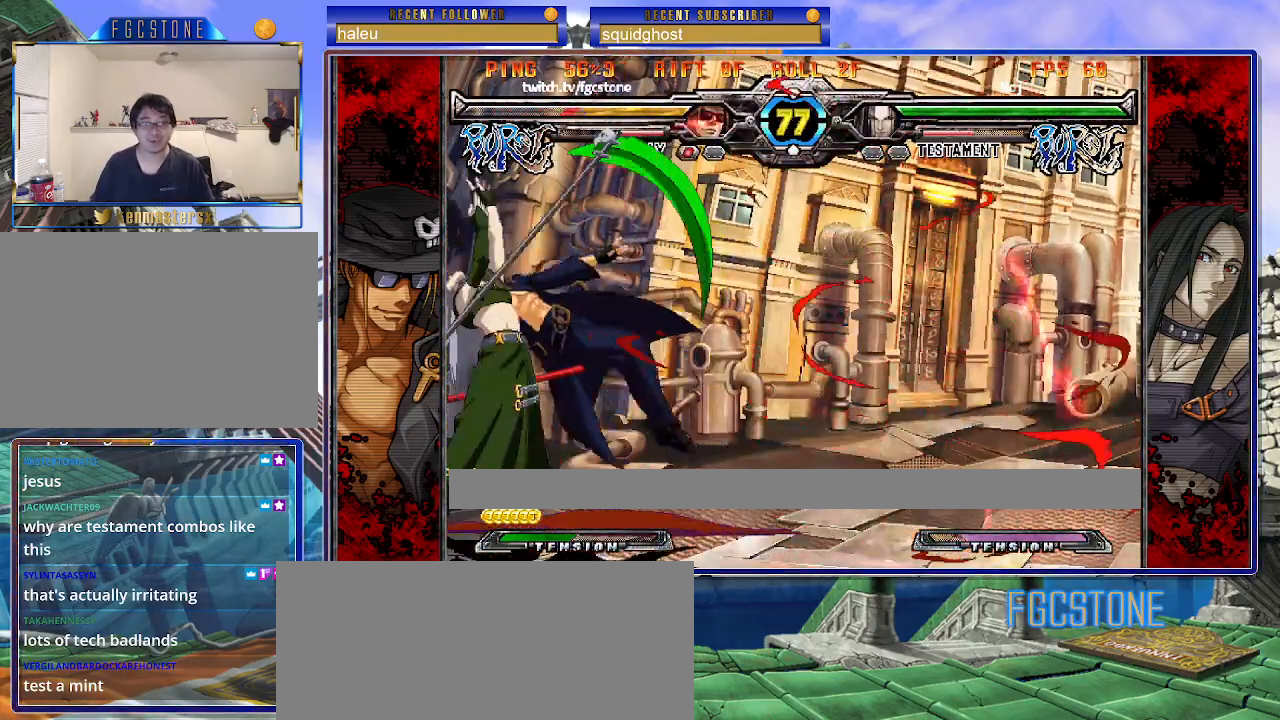
{"buttons": ["HS"], "left_stick": "right", "events": [[67, "K", "down"], [67, "S", "down"], [83, "HS", "down"], [100, "S", "up"], [133, "K", "up"], [150, "HS", "up"], [217, "HS", "down"], [333, "HS", "up"], [400, "HS", "down"]]}
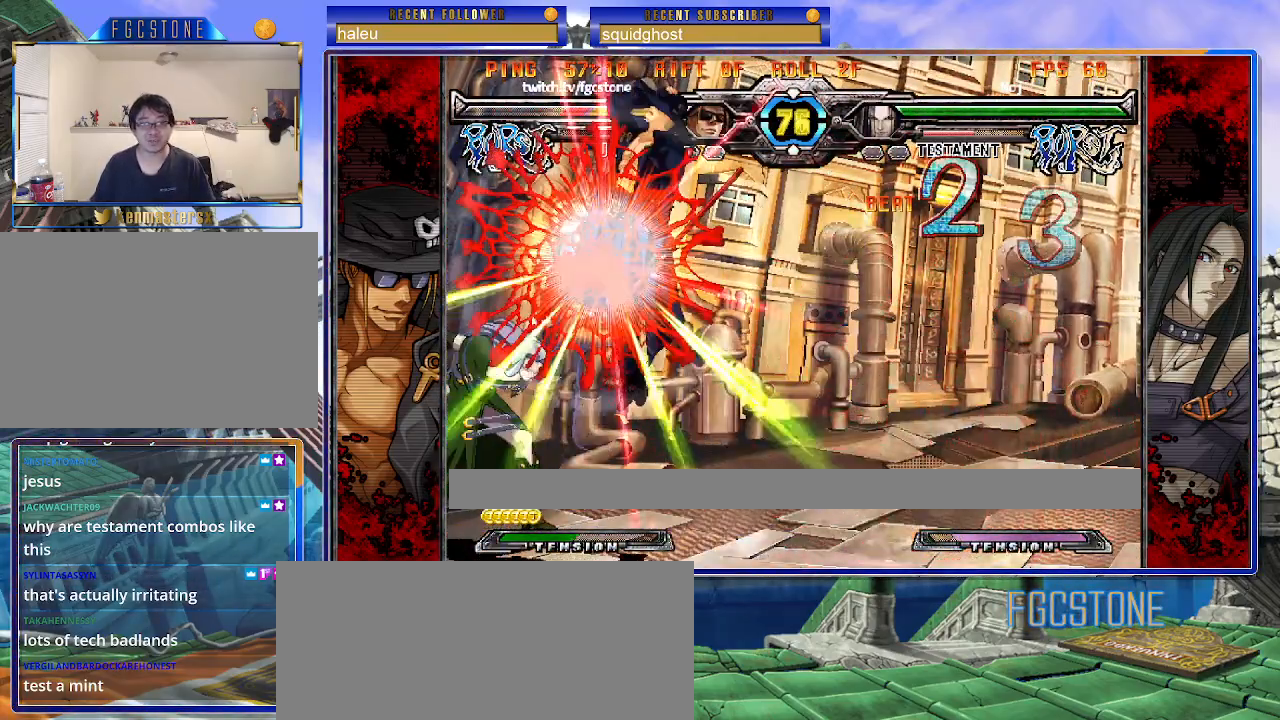
{"buttons": [], "left_stick": "right", "events": [[33, "HS", "up"], [100, "HS", "down"], [200, "HS", "up"], [267, "HS", "down"], [367, "HS", "up"]]}